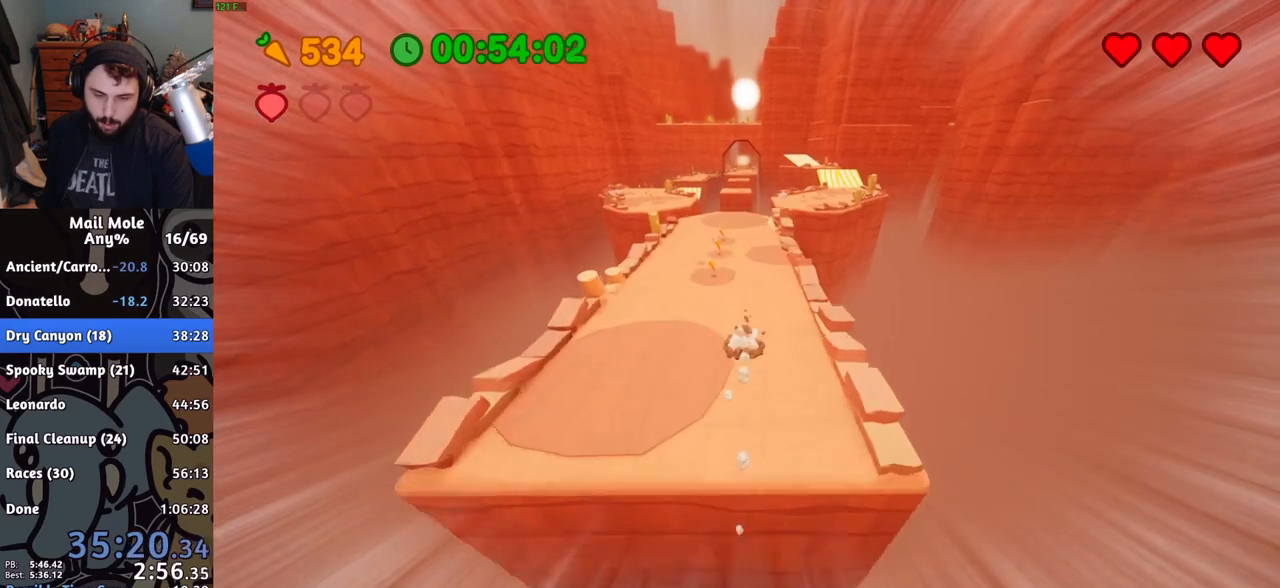
Gameplay with a controller (PlayStation layout); each line is a JSON object with the inputs held at the frame after it. "events" lists button and stick changes between this image and that frame as [ms after this image, input, new state], when the widget could be followed in between. Not read: R1.
{"buttons": ["CROSS"], "left_stick": "up", "right_stick": "center", "events": []}
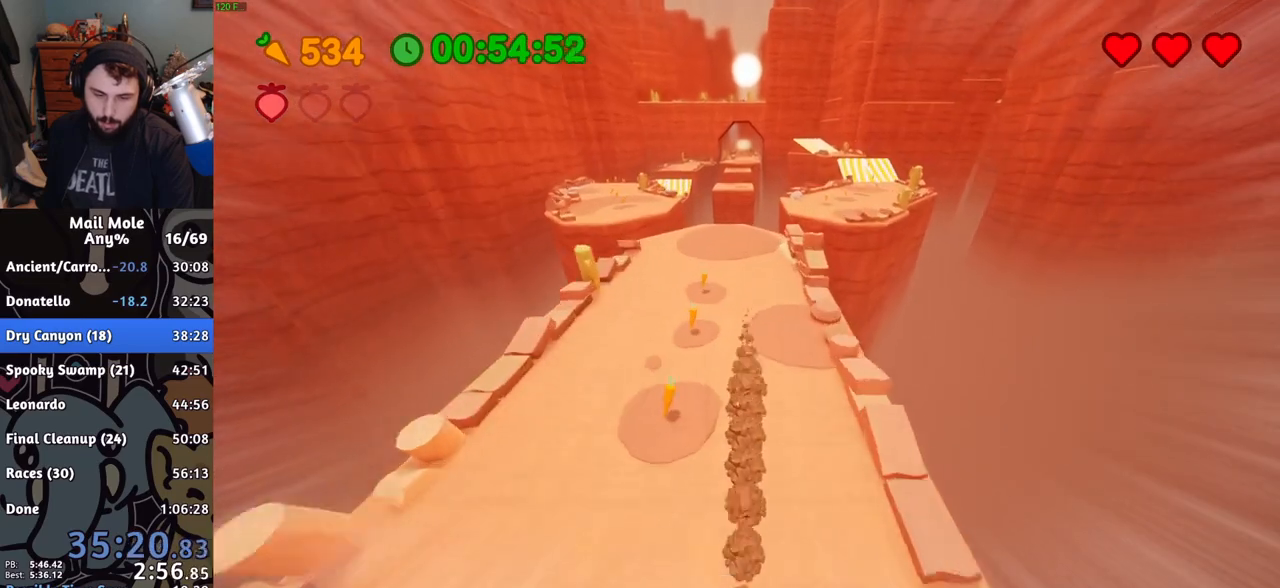
{"buttons": [], "left_stick": "up-right", "right_stick": "center", "events": [[301, "left_stick", "up-right"], [417, "CROSS", "up"]]}
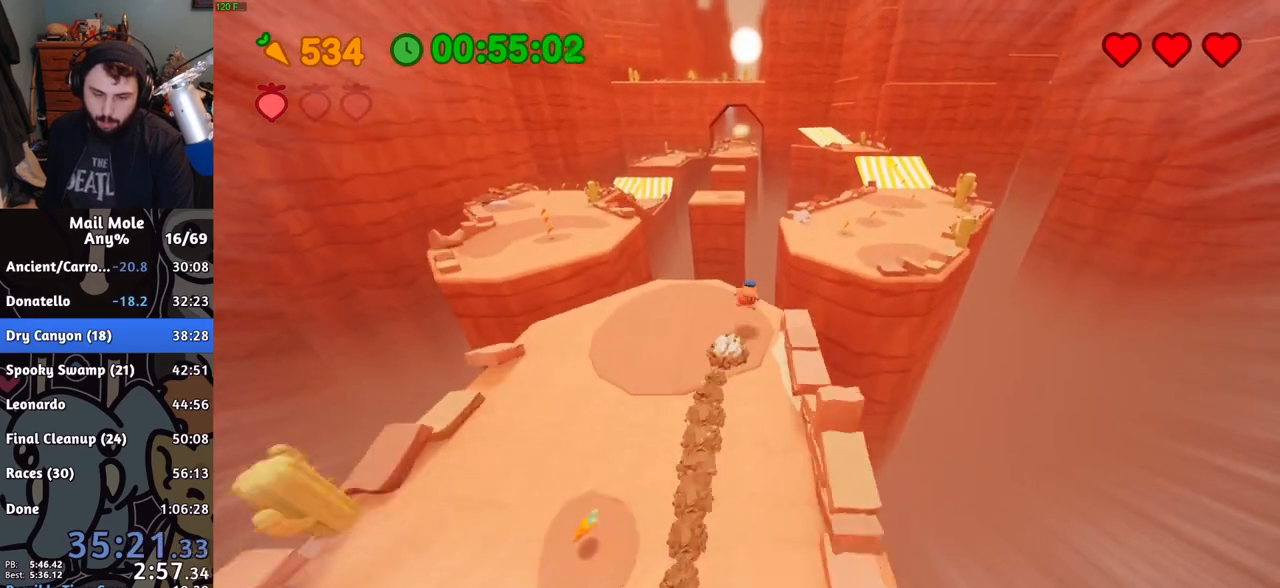
{"buttons": [], "left_stick": "up-right", "right_stick": "center", "events": []}
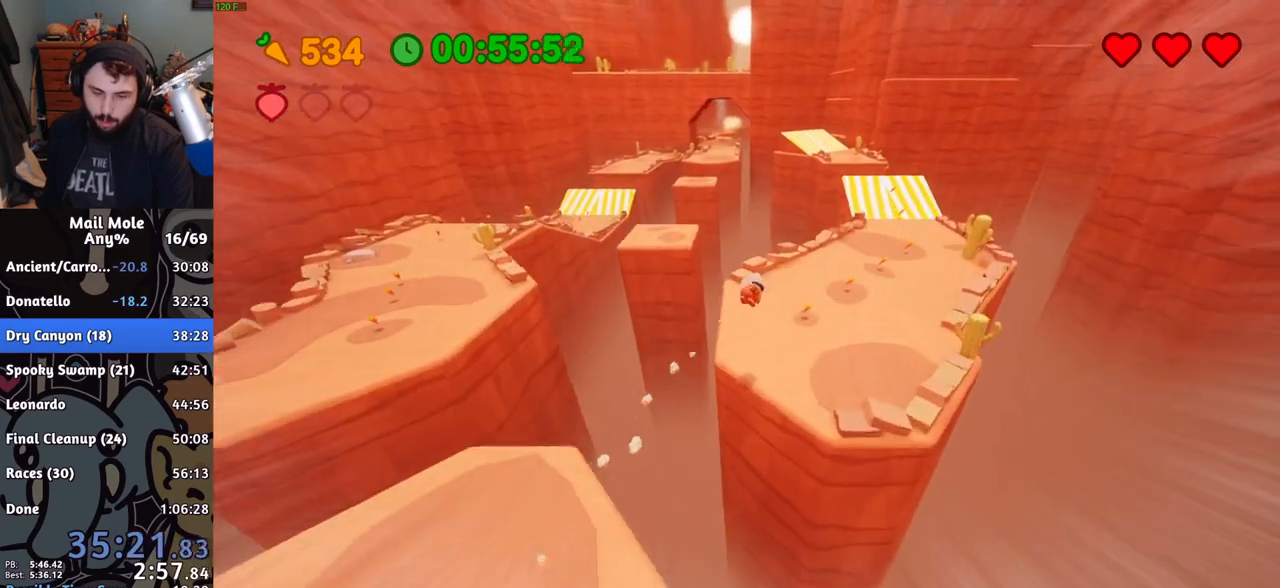
{"buttons": [], "left_stick": "up-right", "right_stick": "center", "events": []}
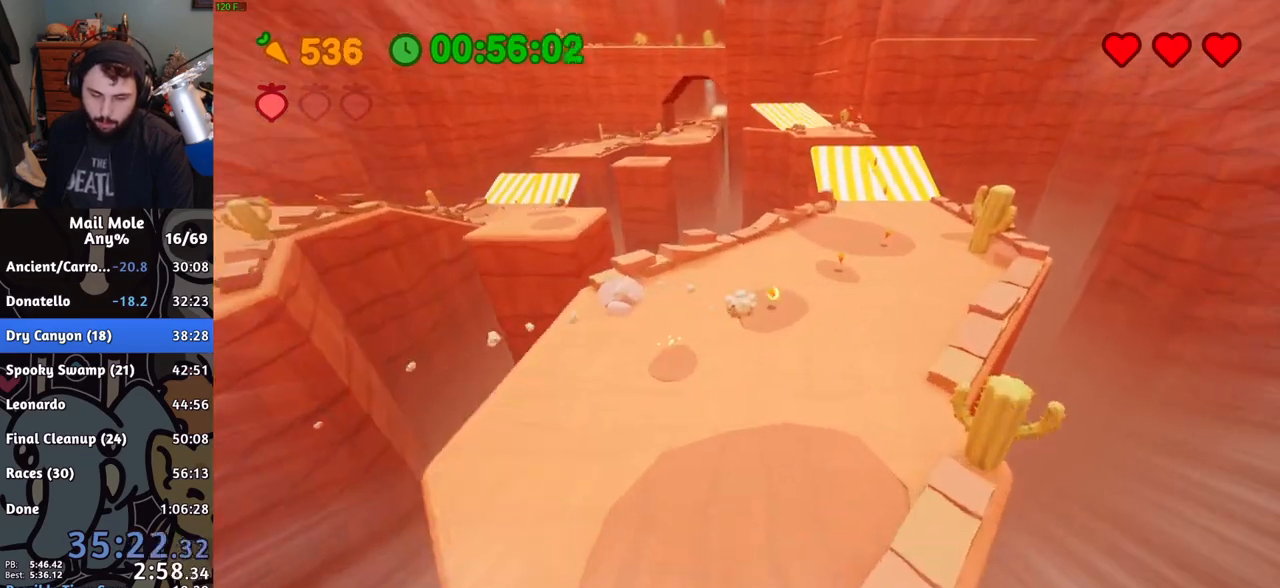
{"buttons": ["CROSS"], "left_stick": "up-right", "right_stick": "center", "events": [[116, "CROSS", "down"]]}
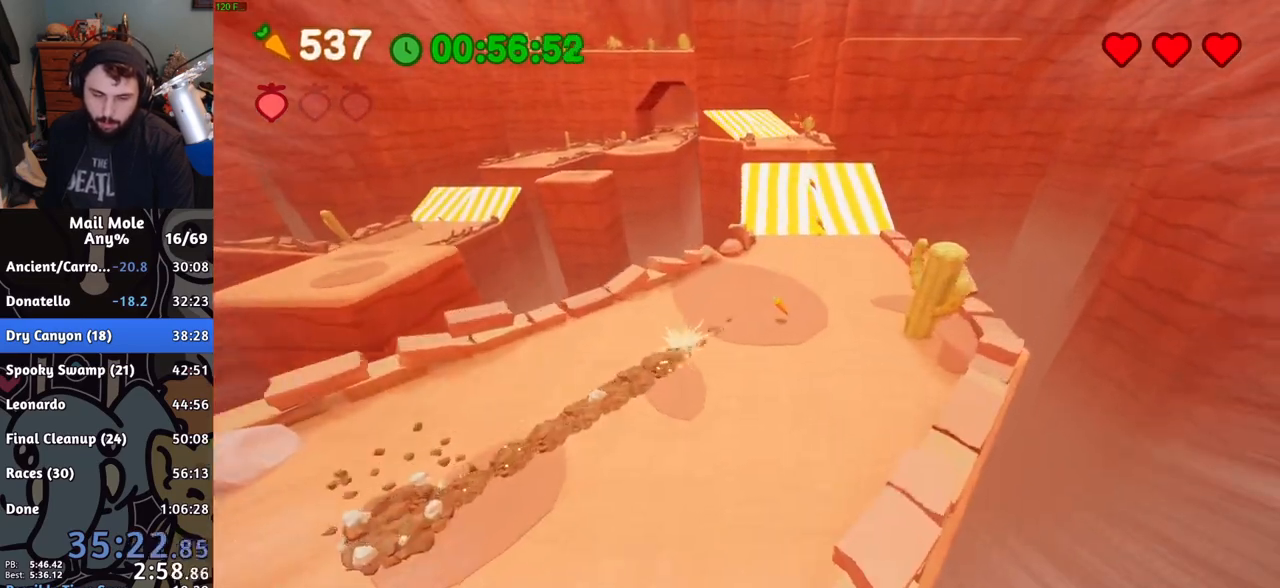
{"buttons": ["CROSS"], "left_stick": "up", "right_stick": "center", "events": [[50, "left_stick", "up"]]}
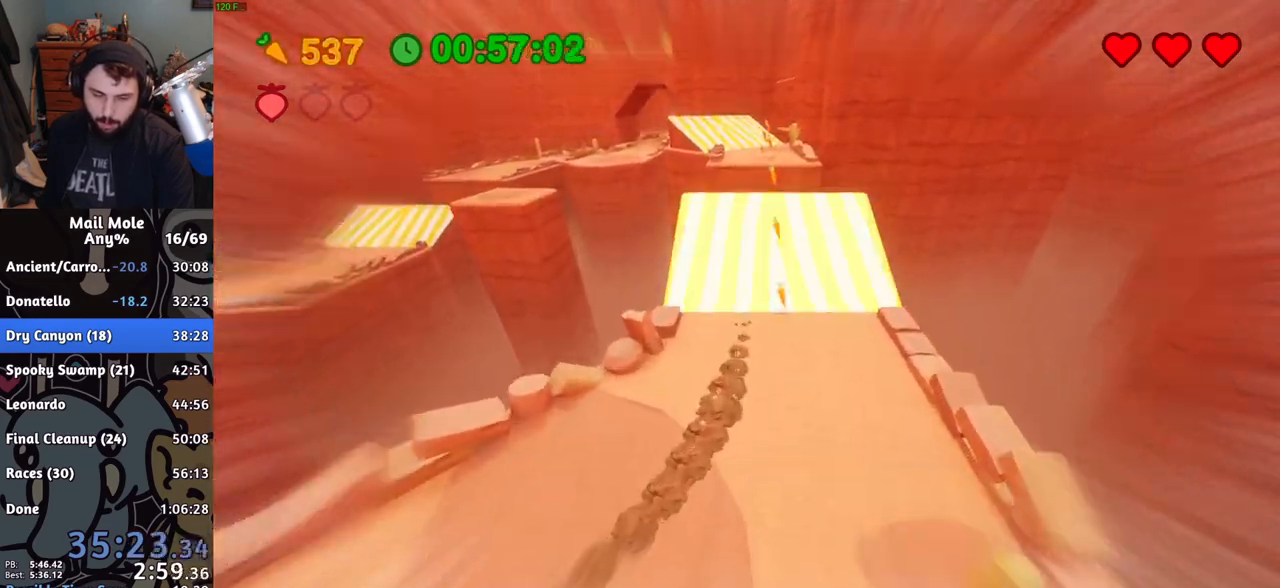
{"buttons": [], "left_stick": "up", "right_stick": "center", "events": [[217, "CROSS", "up"]]}
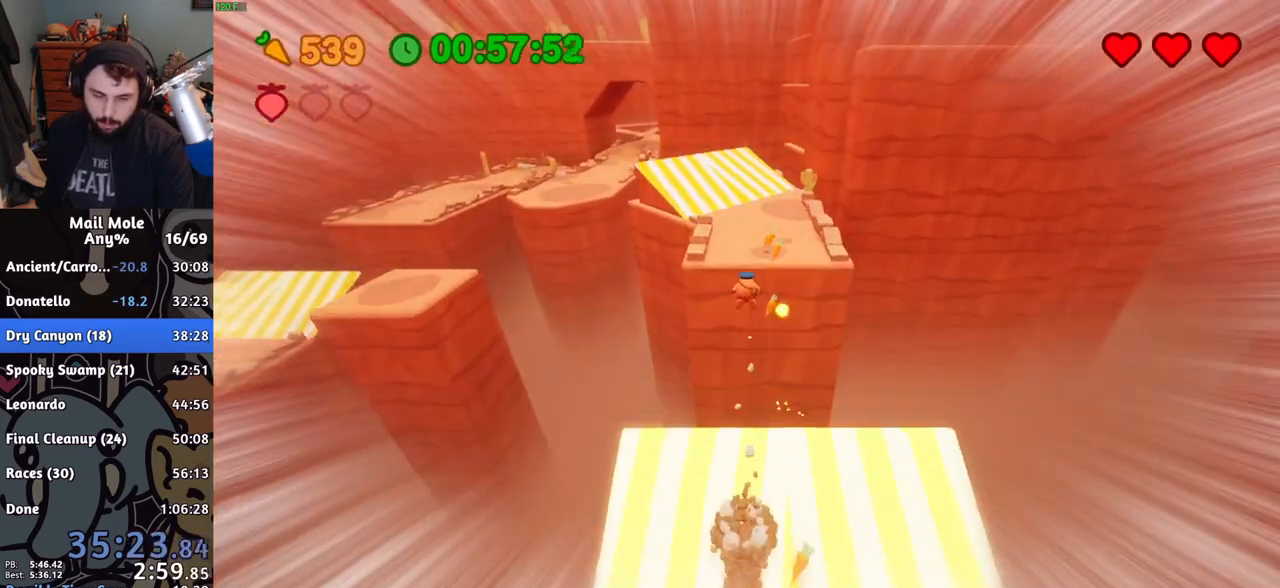
{"buttons": [], "left_stick": "up-left", "right_stick": "center", "events": [[234, "left_stick", "up-left"]]}
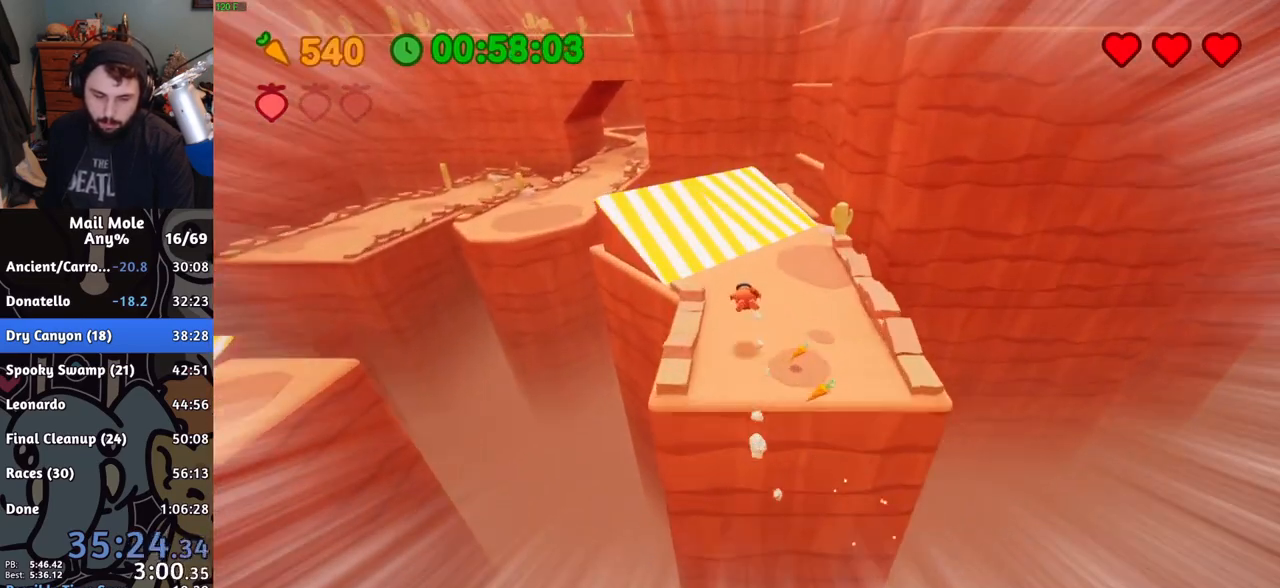
{"buttons": ["CROSS"], "left_stick": "up-left", "right_stick": "center", "events": [[250, "CROSS", "down"]]}
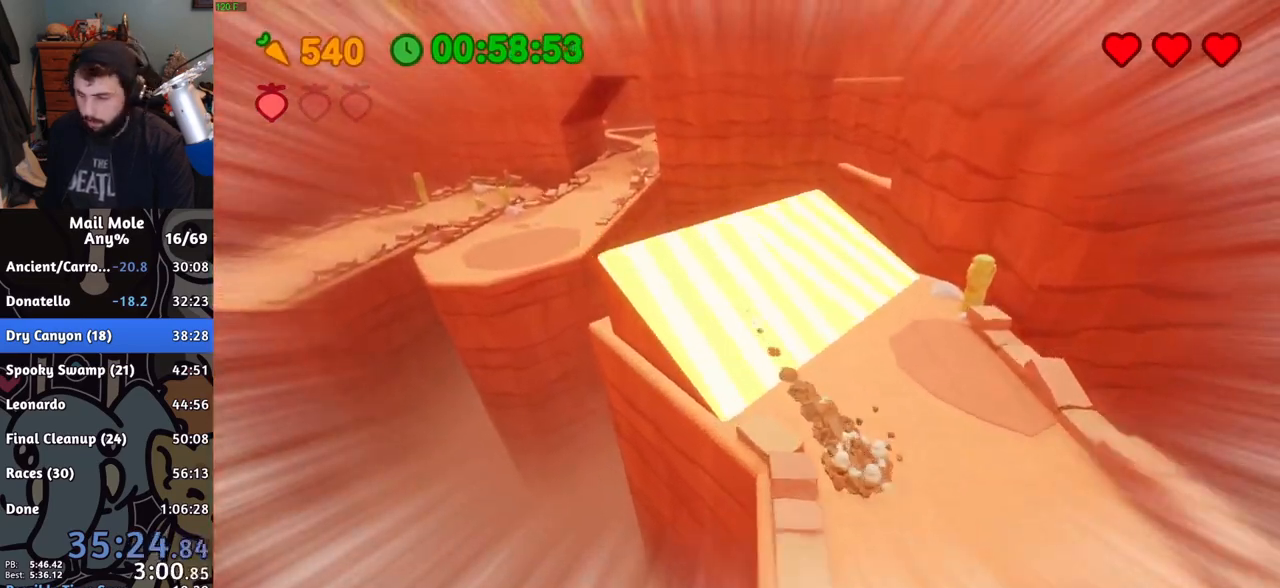
{"buttons": [], "left_stick": "up-left", "right_stick": "center", "events": [[234, "CROSS", "up"]]}
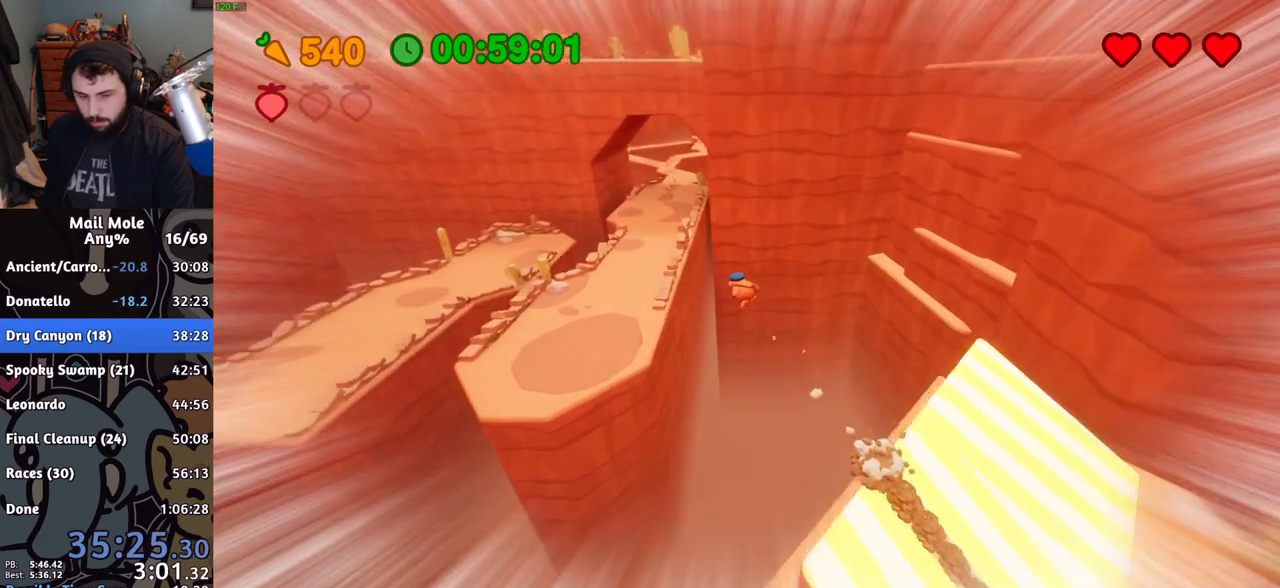
{"buttons": [], "left_stick": "up", "right_stick": "center", "events": [[33, "left_stick", "up"]]}
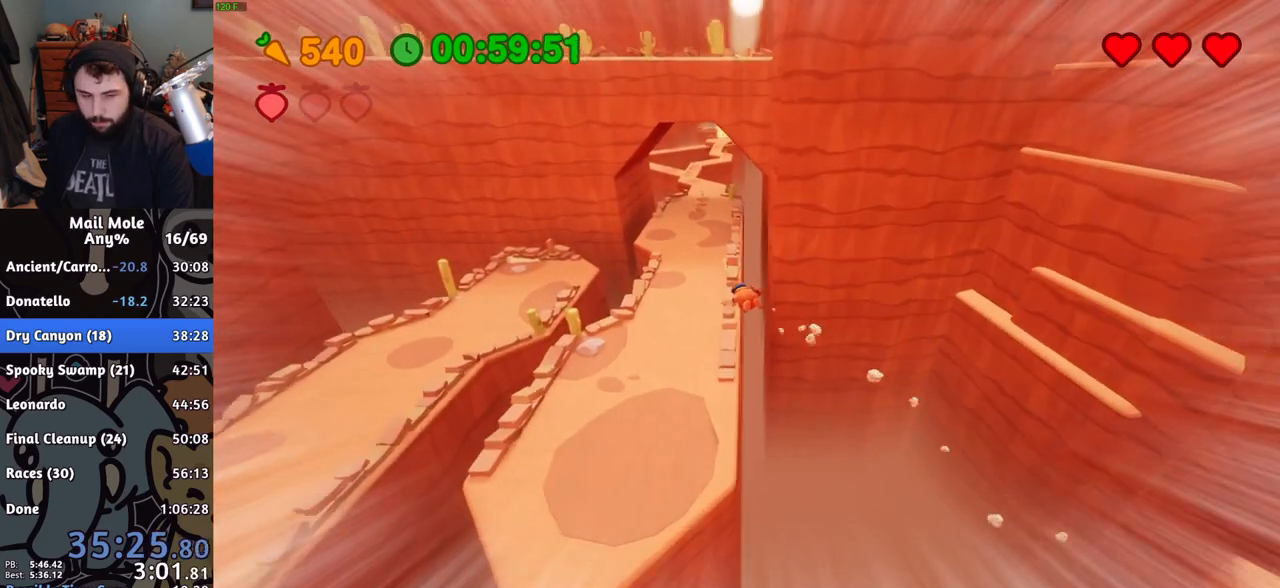
{"buttons": [], "left_stick": "up", "right_stick": "center", "events": []}
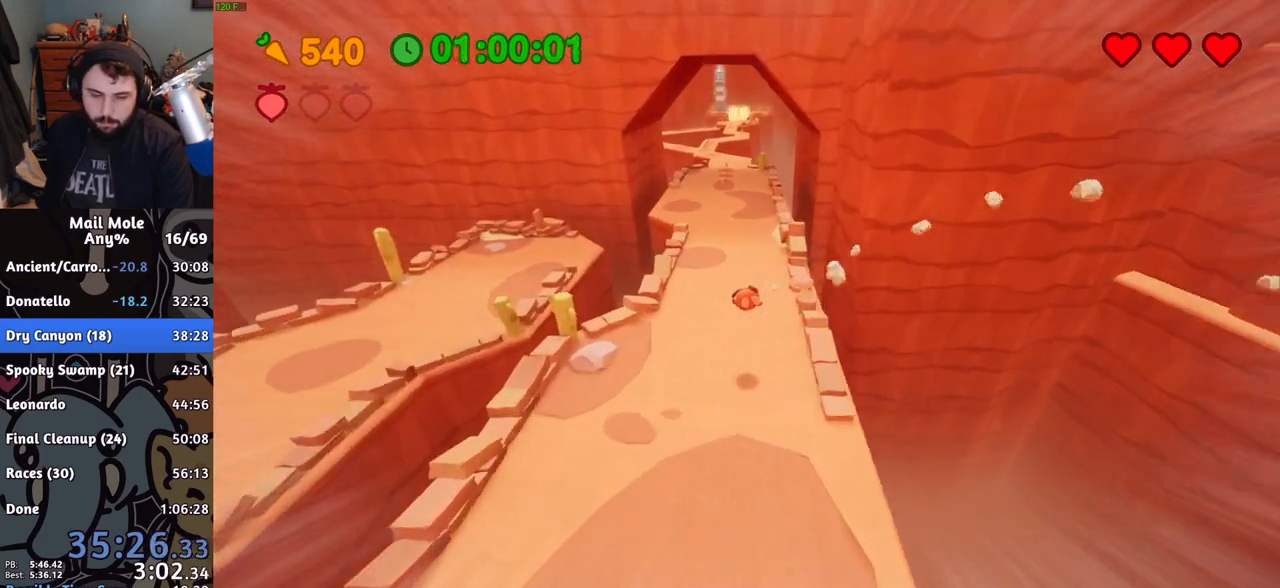
{"buttons": [], "left_stick": "up", "right_stick": "center", "events": []}
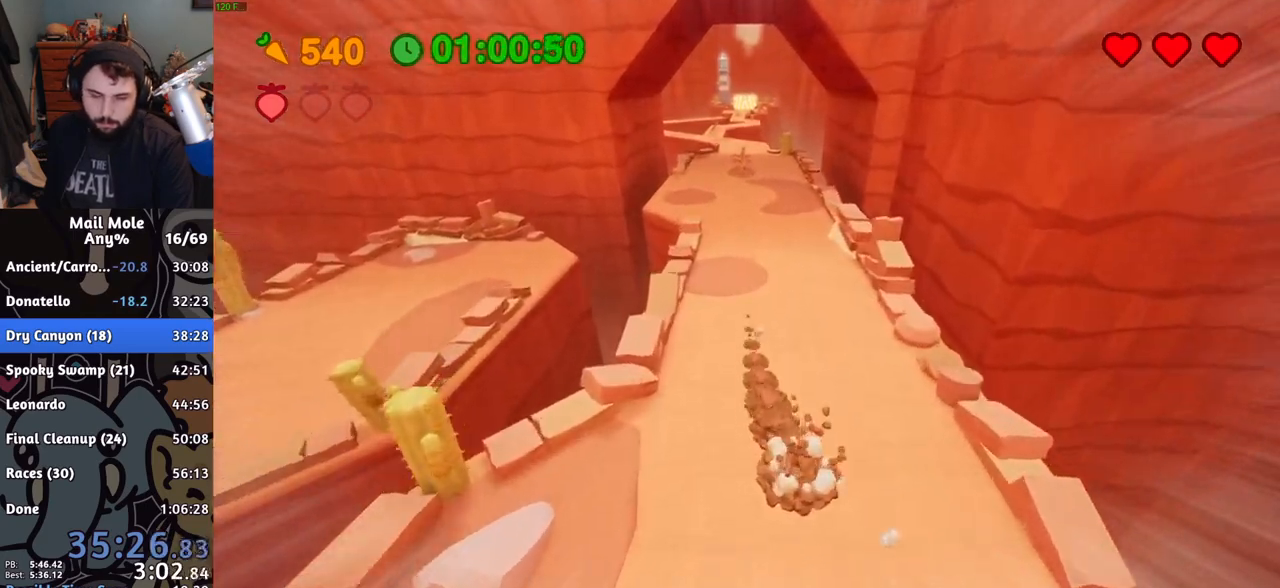
{"buttons": [], "left_stick": "up", "right_stick": "center", "events": []}
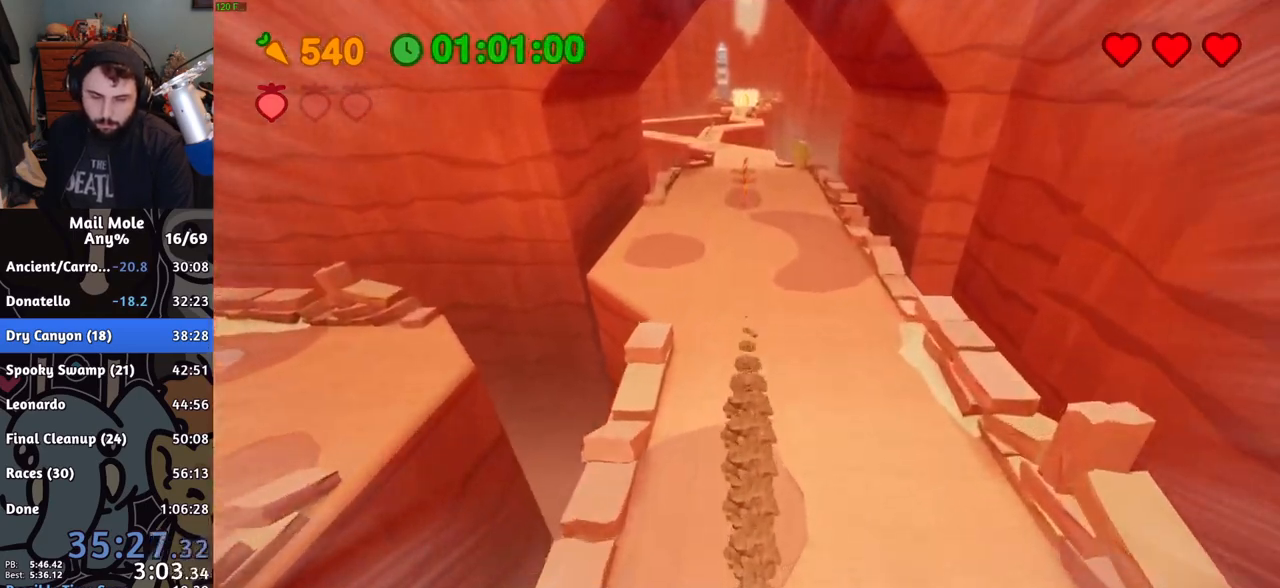
{"buttons": [], "left_stick": "up", "right_stick": "center", "events": []}
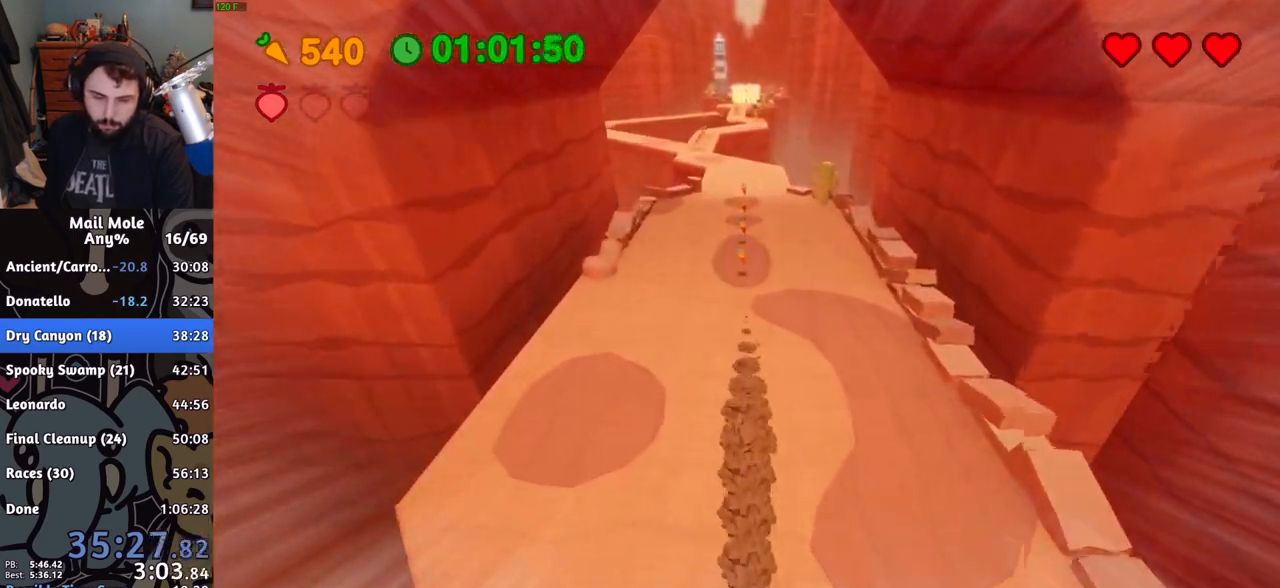
{"buttons": [], "left_stick": "up", "right_stick": "center", "events": []}
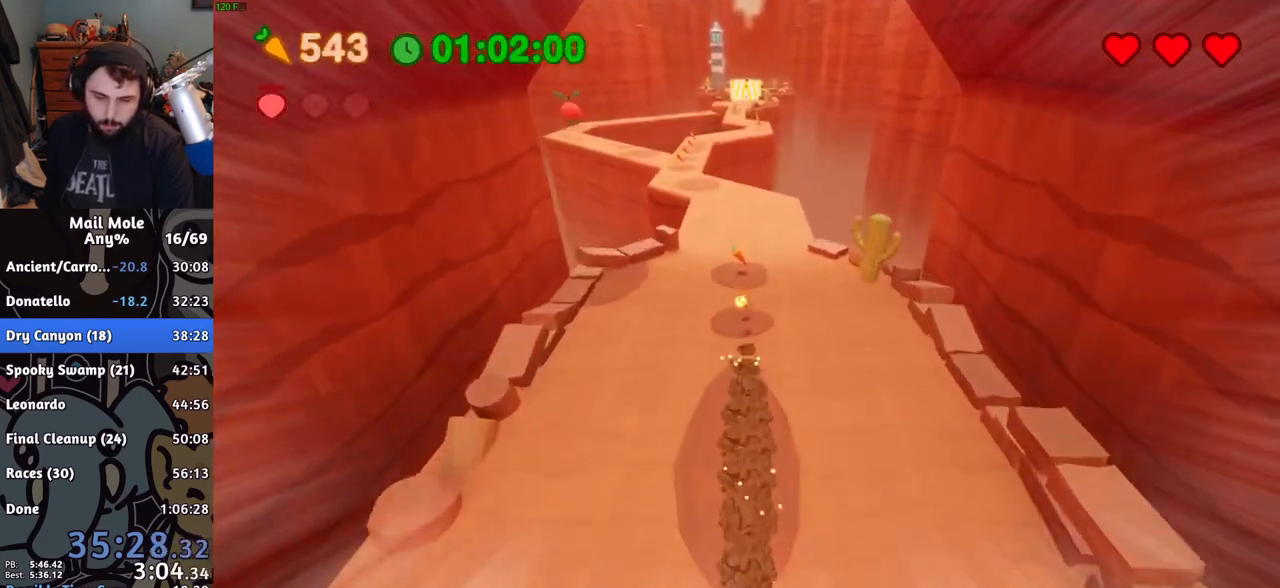
{"buttons": ["CROSS"], "left_stick": "up", "right_stick": "center", "events": [[33, "CROSS", "down"]]}
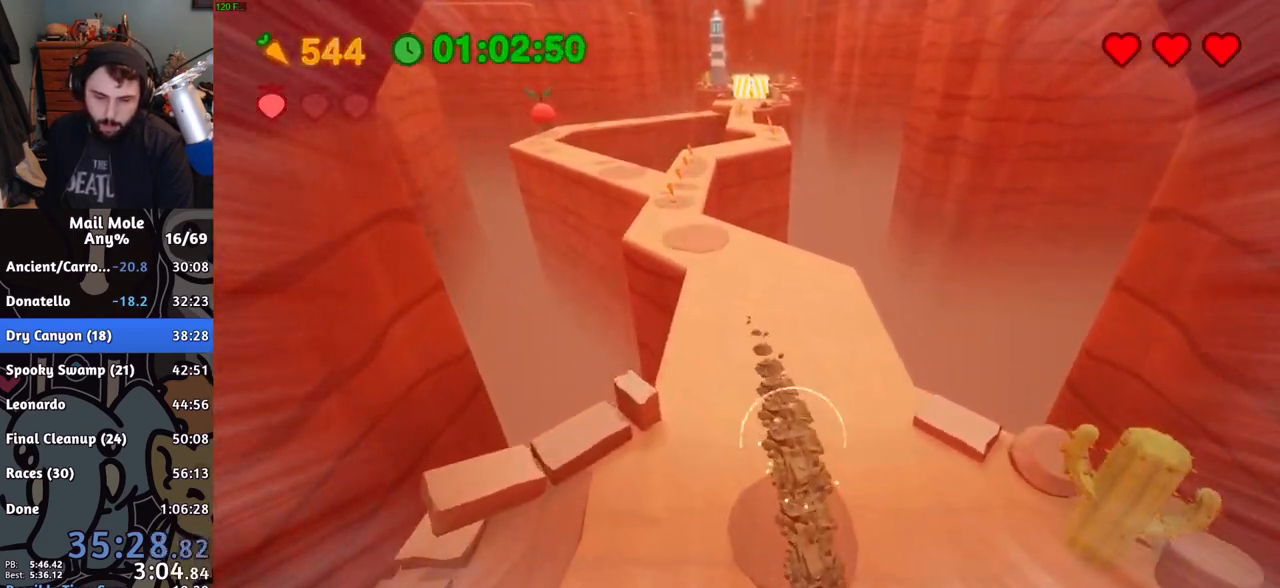
{"buttons": ["CROSS"], "left_stick": "up", "right_stick": "center", "events": []}
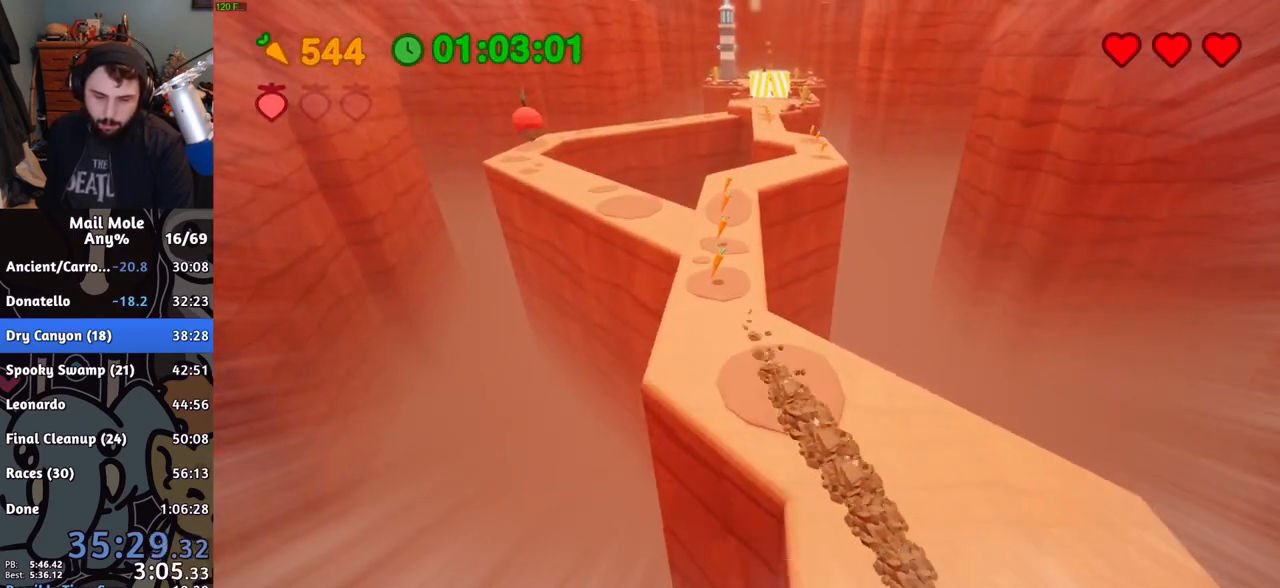
{"buttons": ["CROSS"], "left_stick": "up", "right_stick": "center", "events": []}
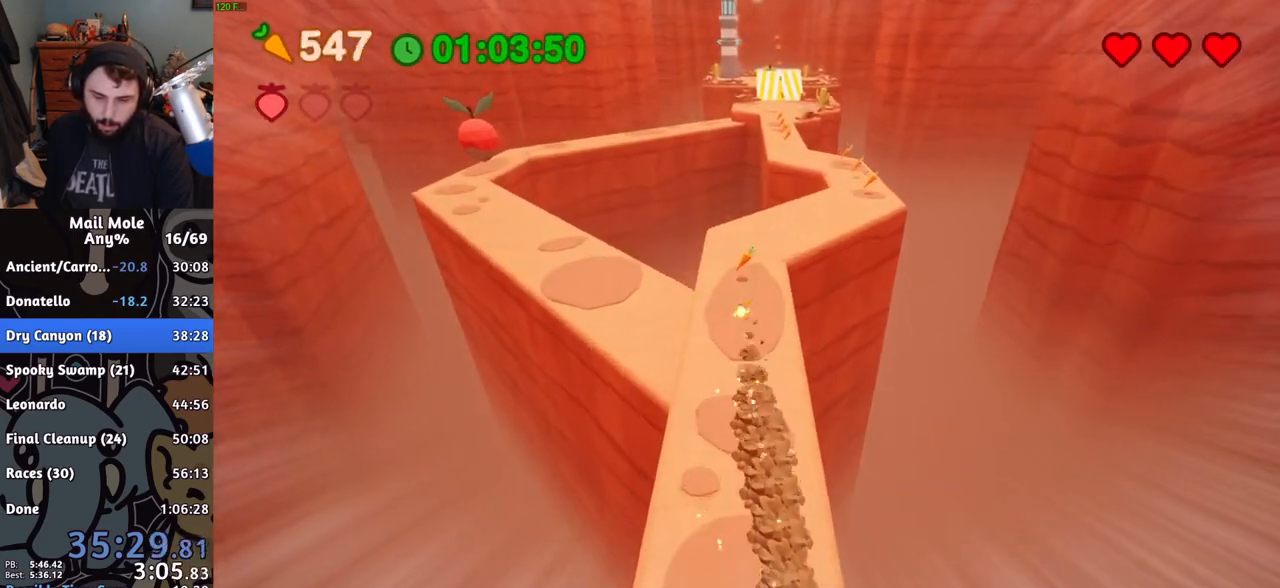
{"buttons": [], "left_stick": "up", "right_stick": "center", "events": [[450, "CROSS", "up"]]}
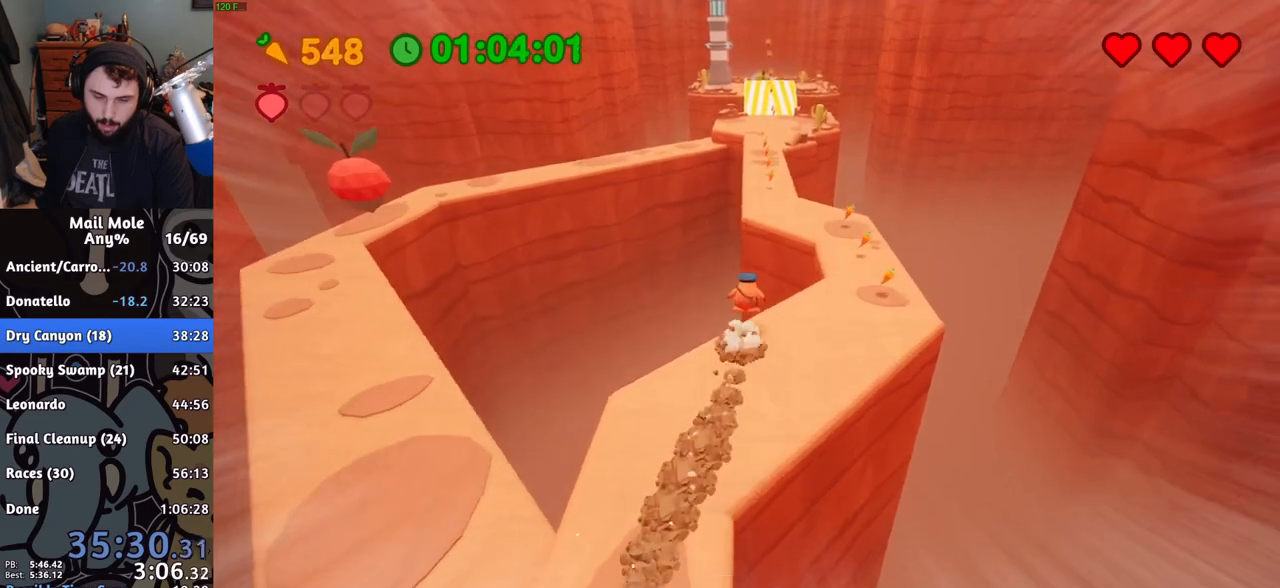
{"buttons": [], "left_stick": "up", "right_stick": "center", "events": []}
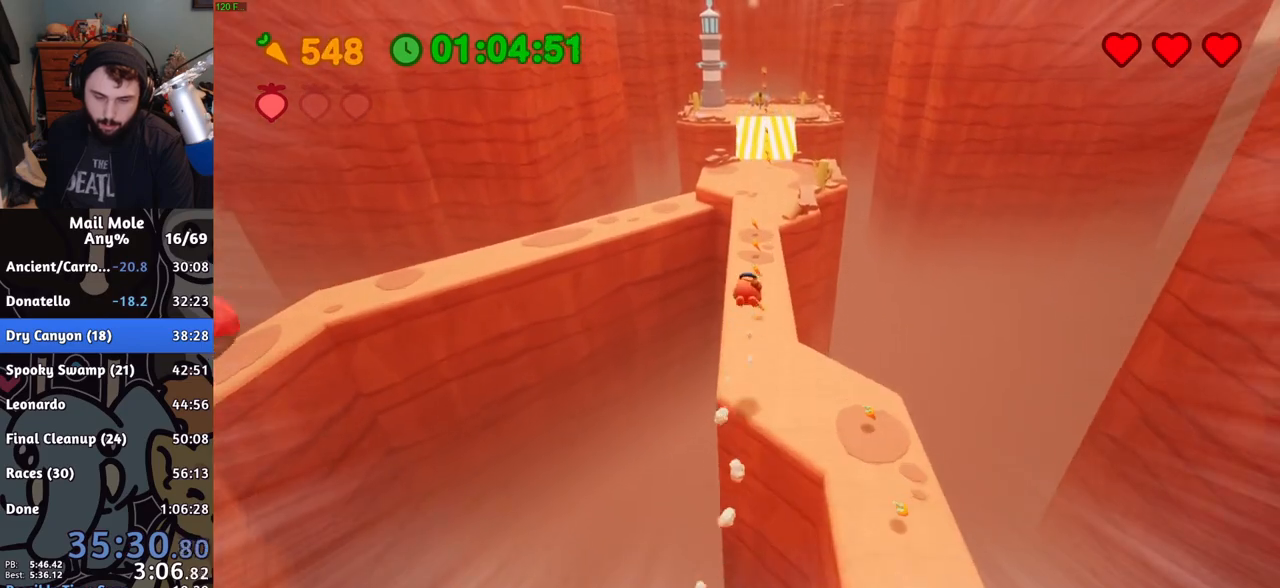
{"buttons": [], "left_stick": "up", "right_stick": "center", "events": []}
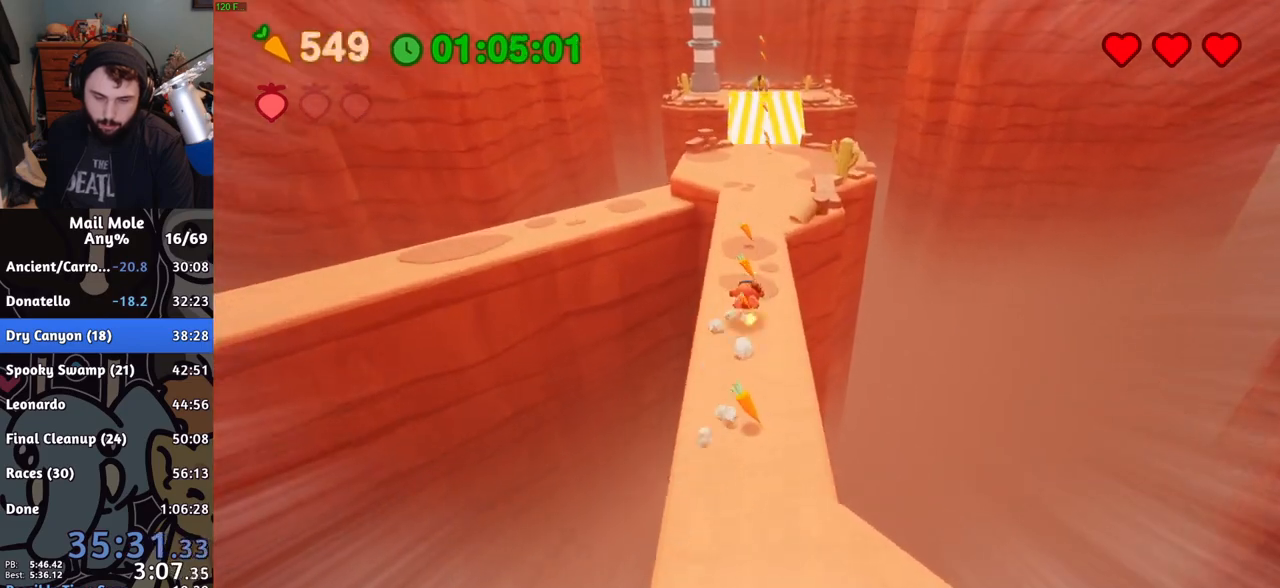
{"buttons": ["CROSS"], "left_stick": "up", "right_stick": "center", "events": [[167, "CROSS", "down"]]}
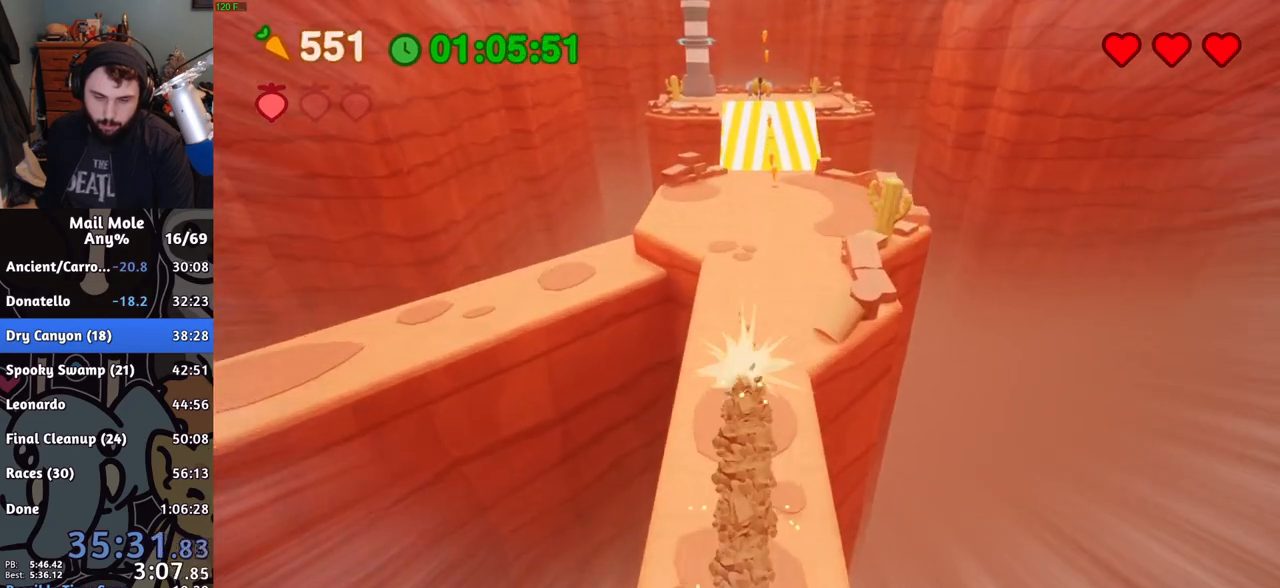
{"buttons": ["CROSS"], "left_stick": "up", "right_stick": "center", "events": []}
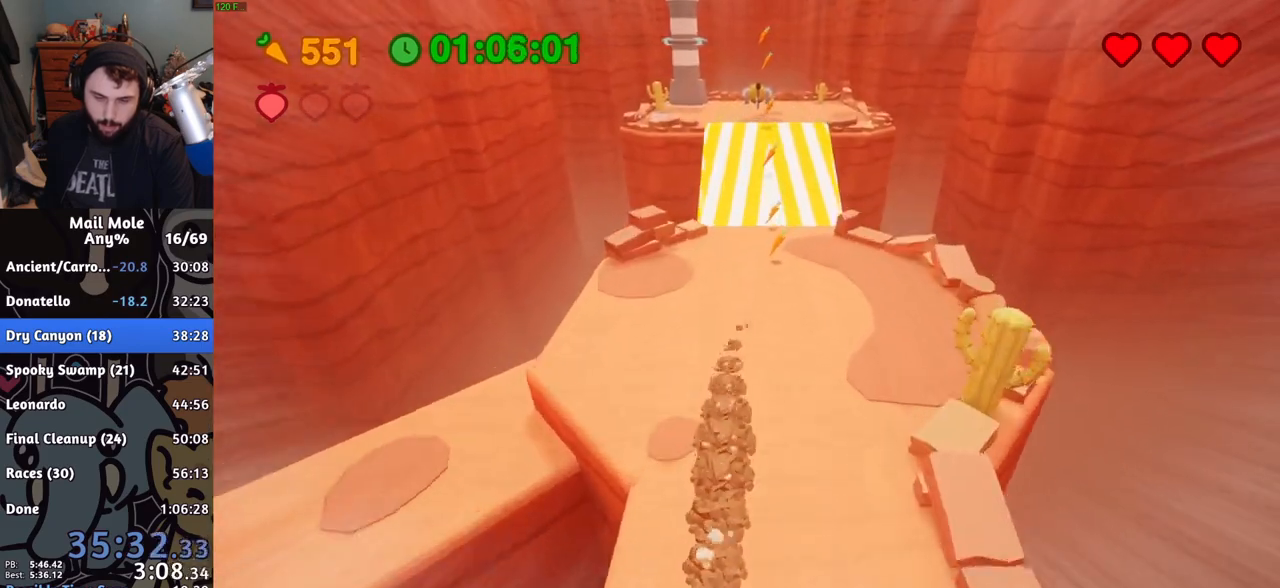
{"buttons": ["CROSS"], "left_stick": "up", "right_stick": "center", "events": []}
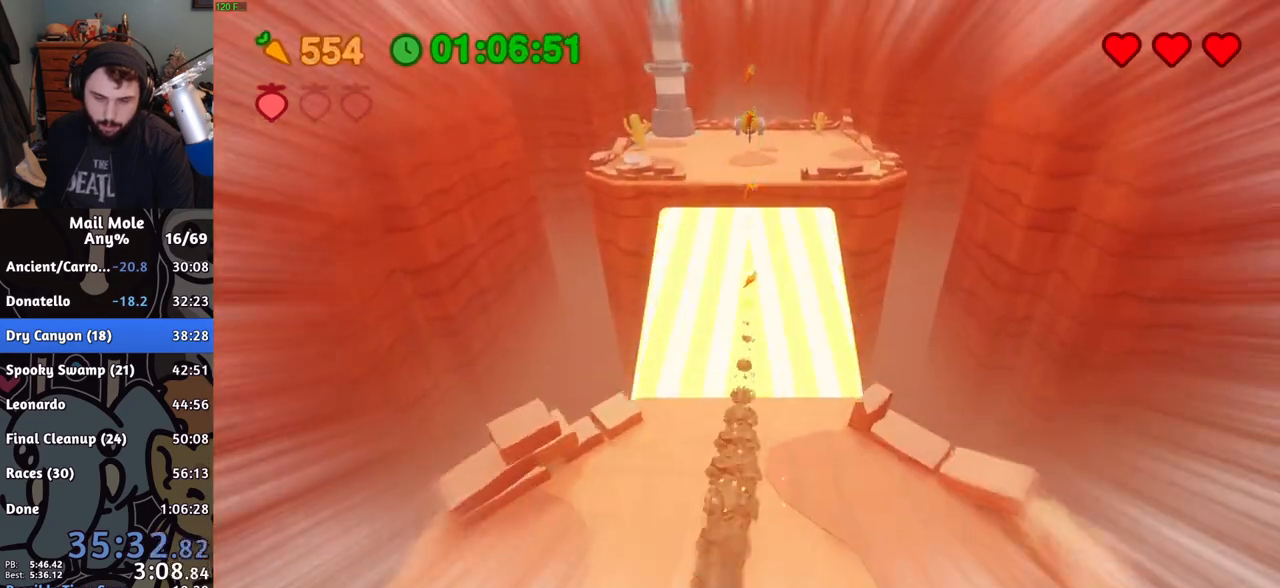
{"buttons": [], "left_stick": "up", "right_stick": "center", "events": [[116, "CROSS", "up"]]}
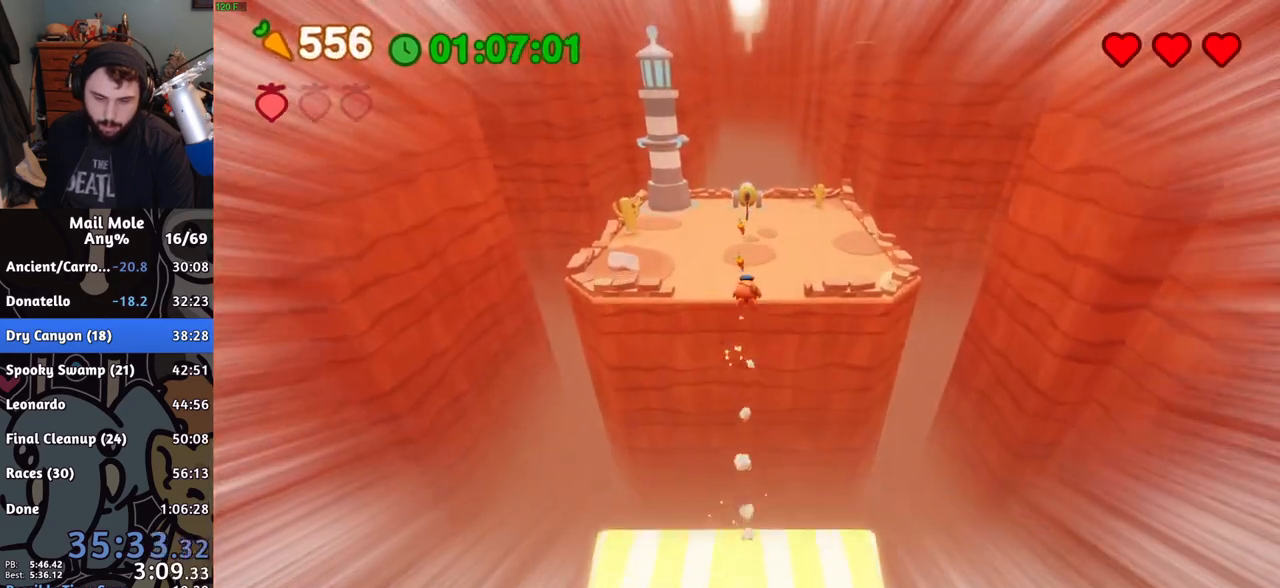
{"buttons": [], "left_stick": "up", "right_stick": "center", "events": []}